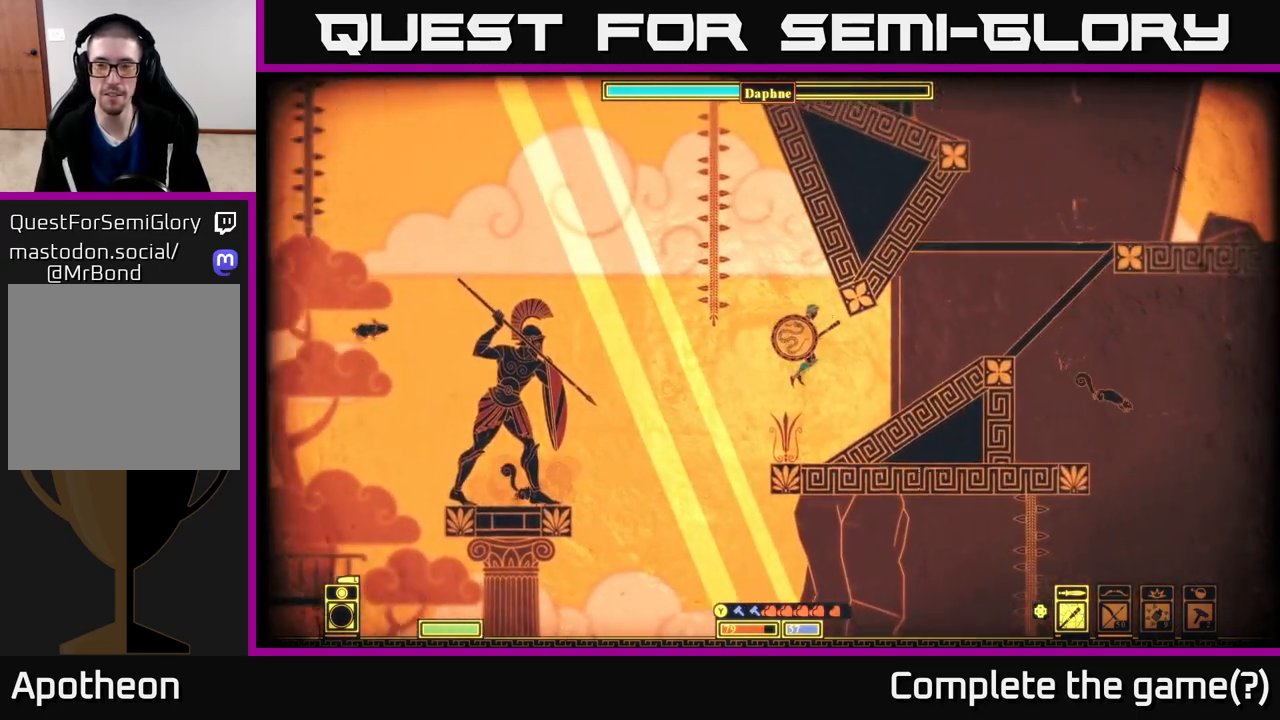
Gameplay with a controller (Xbox layout); each line is a JSON object with the inputs held at the frame after it. "events" lists button and stick changes between this image and that frame as [ms after this image, input, new state], when the widget could be followed in between.
{"buttons": [], "left_stick": "right", "right_stick": "center", "events": []}
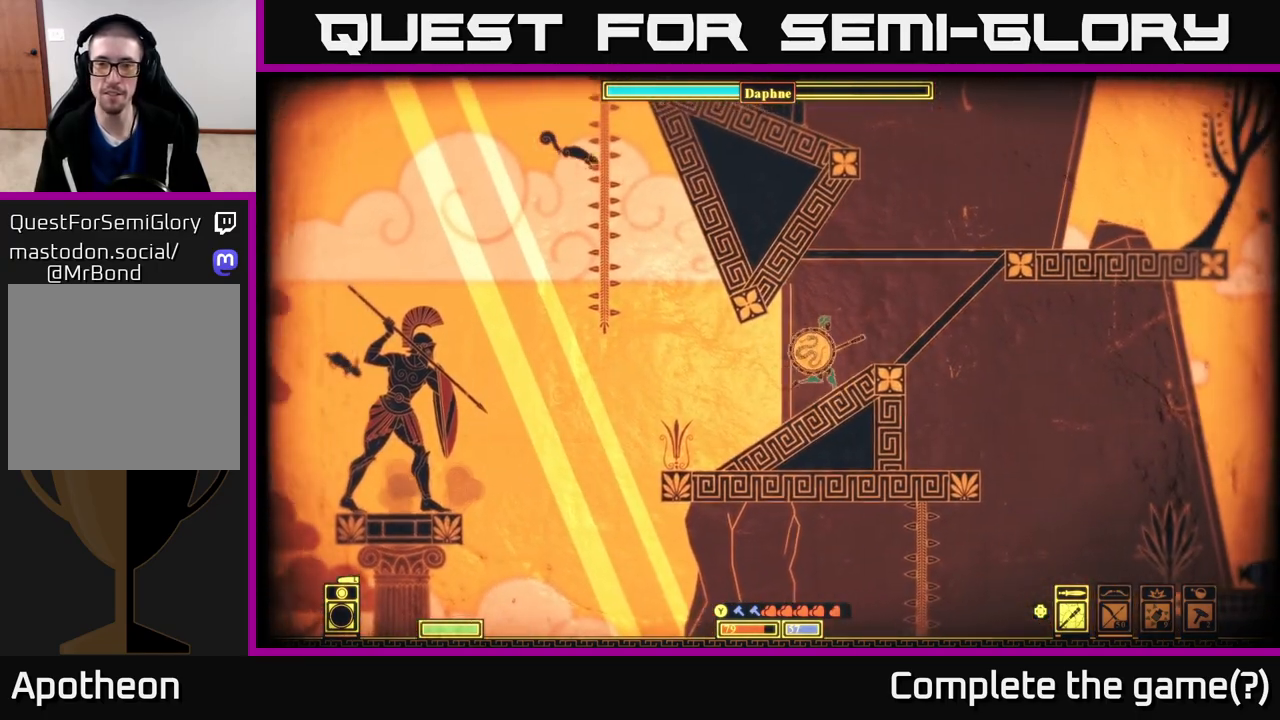
{"buttons": ["A"], "left_stick": "right", "right_stick": "center", "events": [[267, "A", "down"]]}
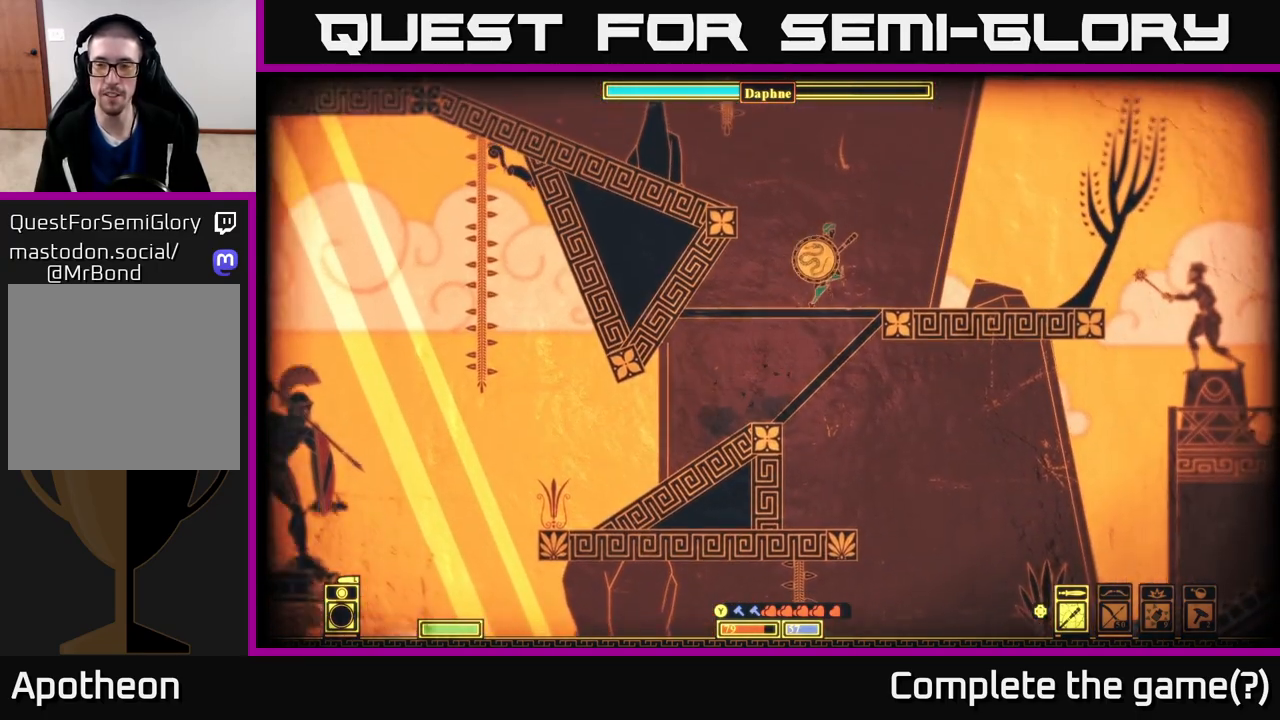
{"buttons": [], "left_stick": "right", "right_stick": "center", "events": [[183, "A", "up"]]}
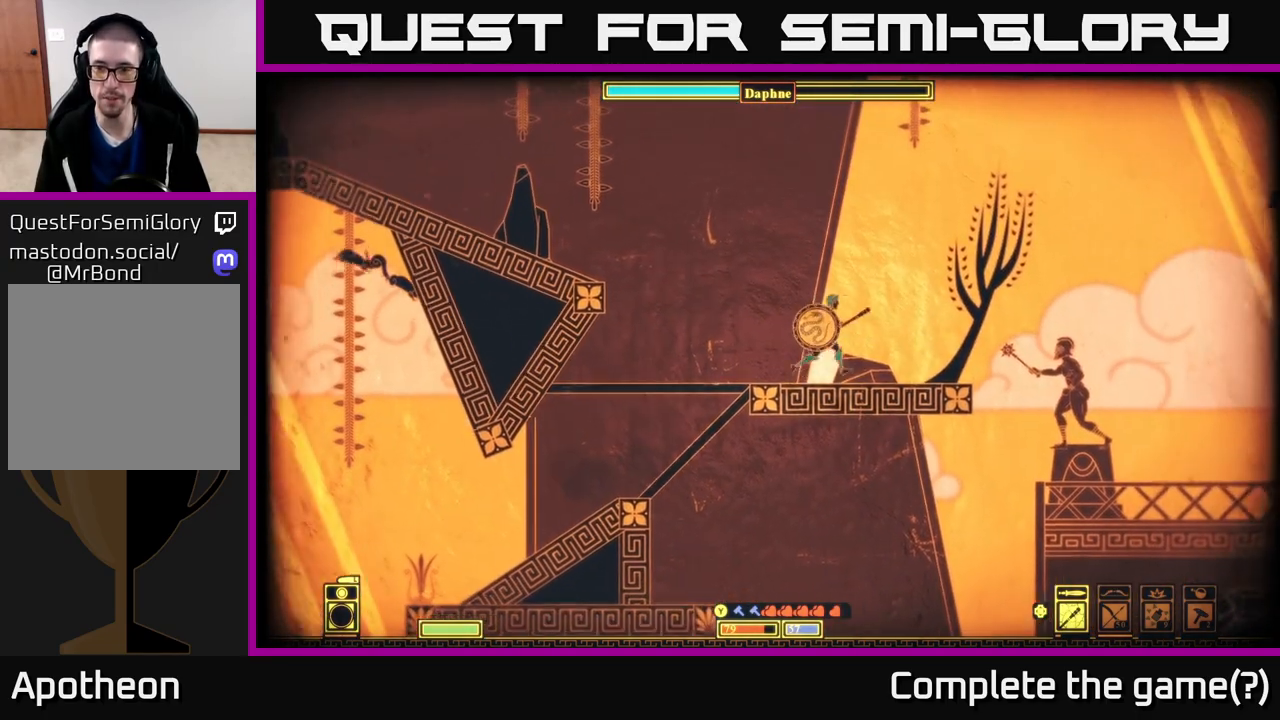
{"buttons": [], "left_stick": "right", "right_stick": "center", "events": [[250, "A", "down"], [317, "A", "up"]]}
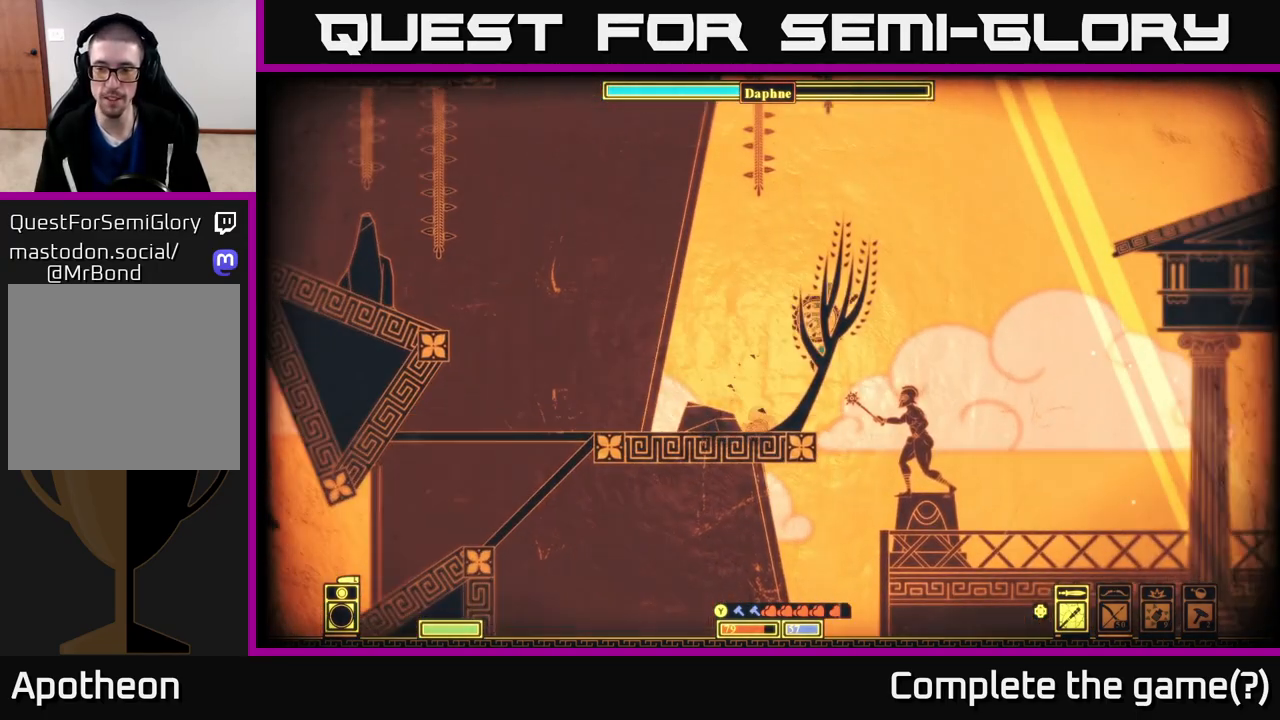
{"buttons": ["A"], "left_stick": "right", "right_stick": "center", "events": [[167, "right_stick", "down-right"], [367, "right_stick", "center"], [467, "A", "down"]]}
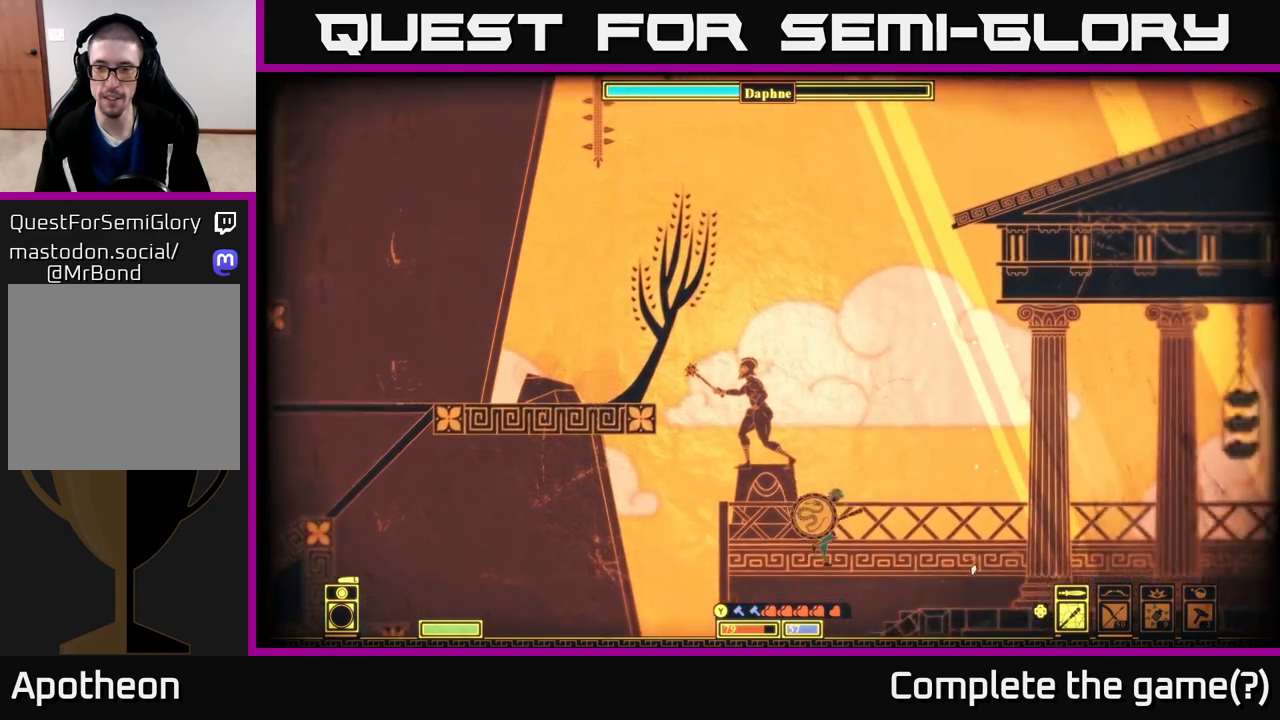
{"buttons": [], "left_stick": "right", "right_stick": "right", "events": [[117, "A", "up"], [433, "right_stick", "right"]]}
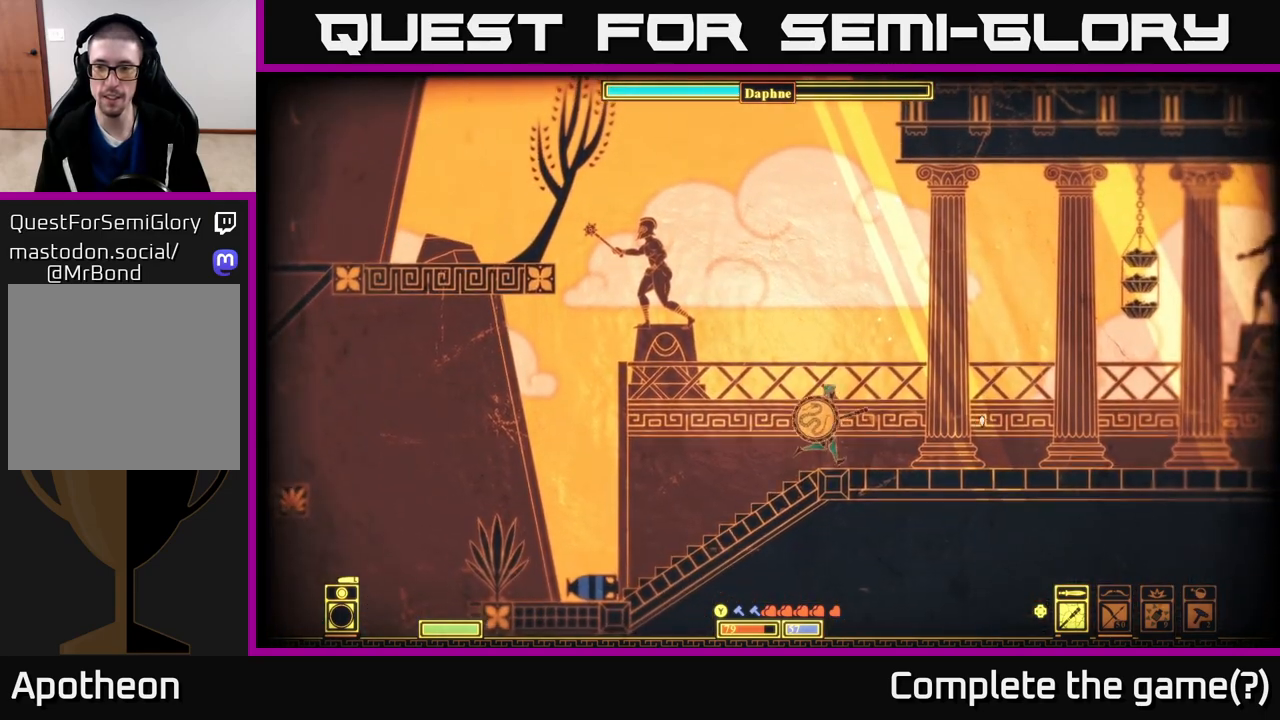
{"buttons": [], "left_stick": "right", "right_stick": "right", "events": []}
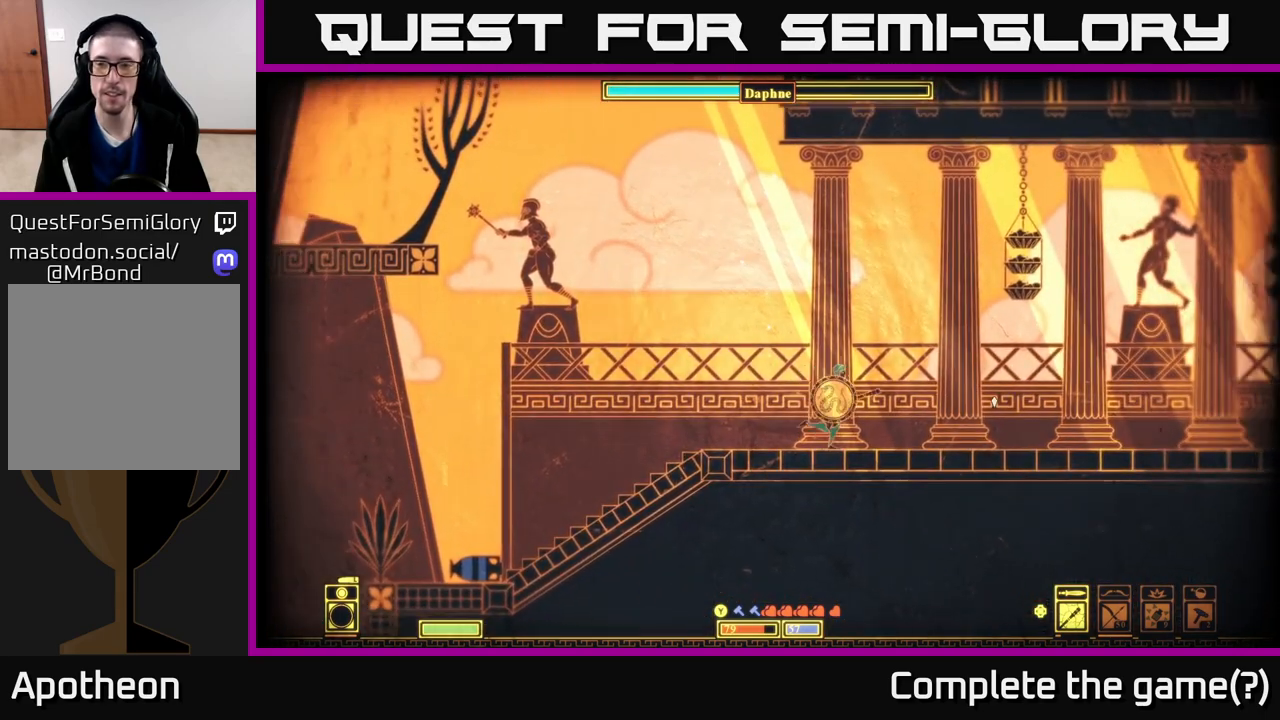
{"buttons": [], "left_stick": "right", "right_stick": "center", "events": [[33, "right_stick", "center"]]}
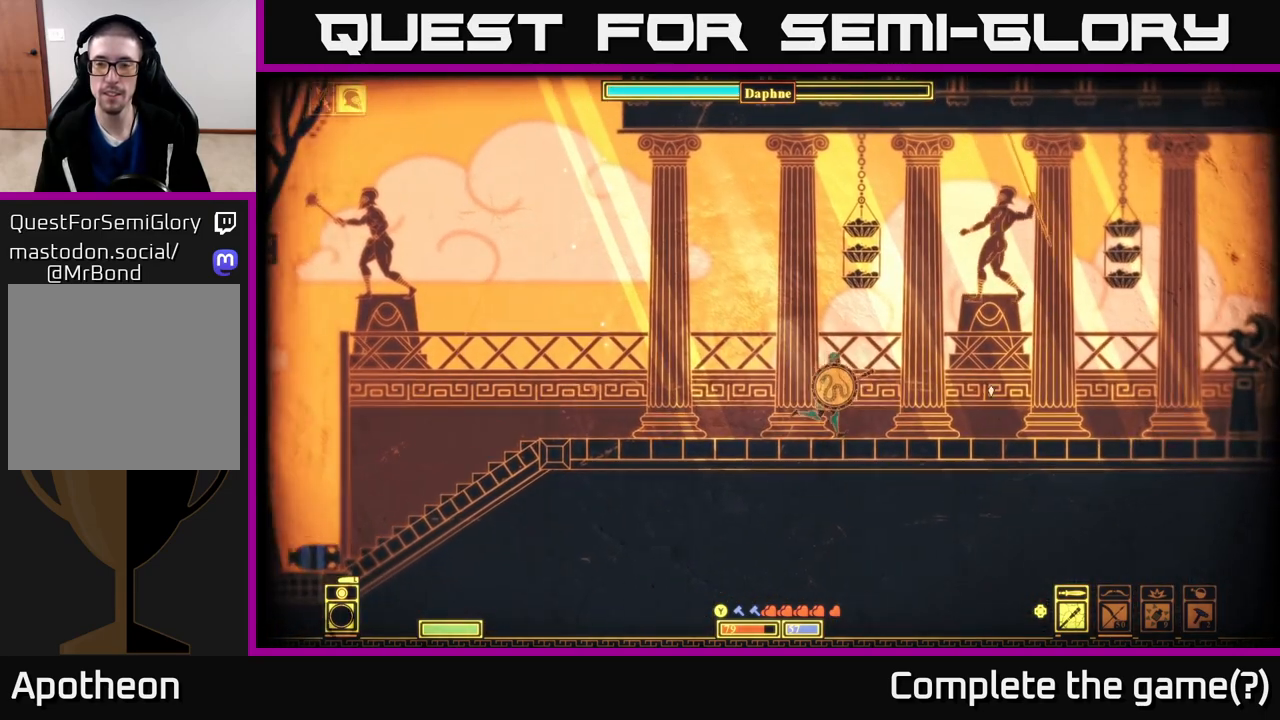
{"buttons": [], "left_stick": "center", "right_stick": "center", "events": [[450, "left_stick", "center"]]}
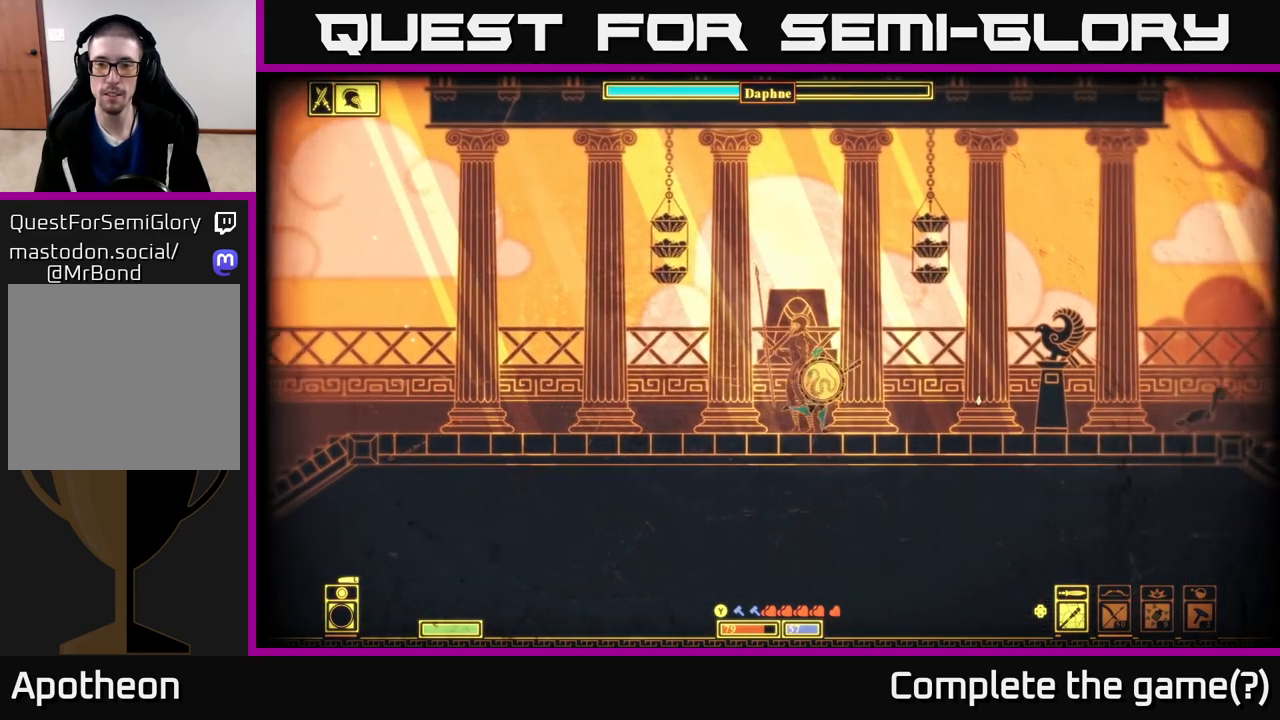
{"buttons": [], "left_stick": "center", "right_stick": "center", "events": [[33, "R2", "down"], [117, "R2", "up"], [217, "left_stick", "left"], [367, "left_stick", "center"]]}
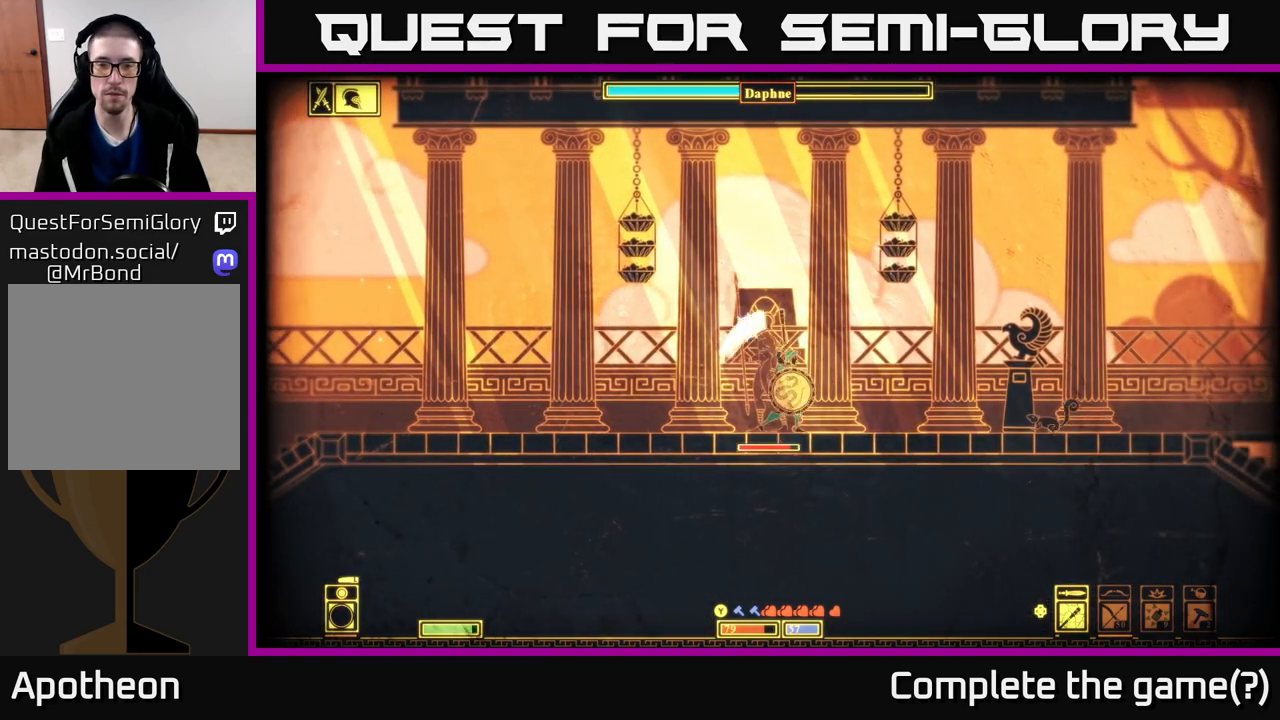
{"buttons": [], "left_stick": "center", "right_stick": "center", "events": [[400, "R2", "down"], [467, "R2", "up"]]}
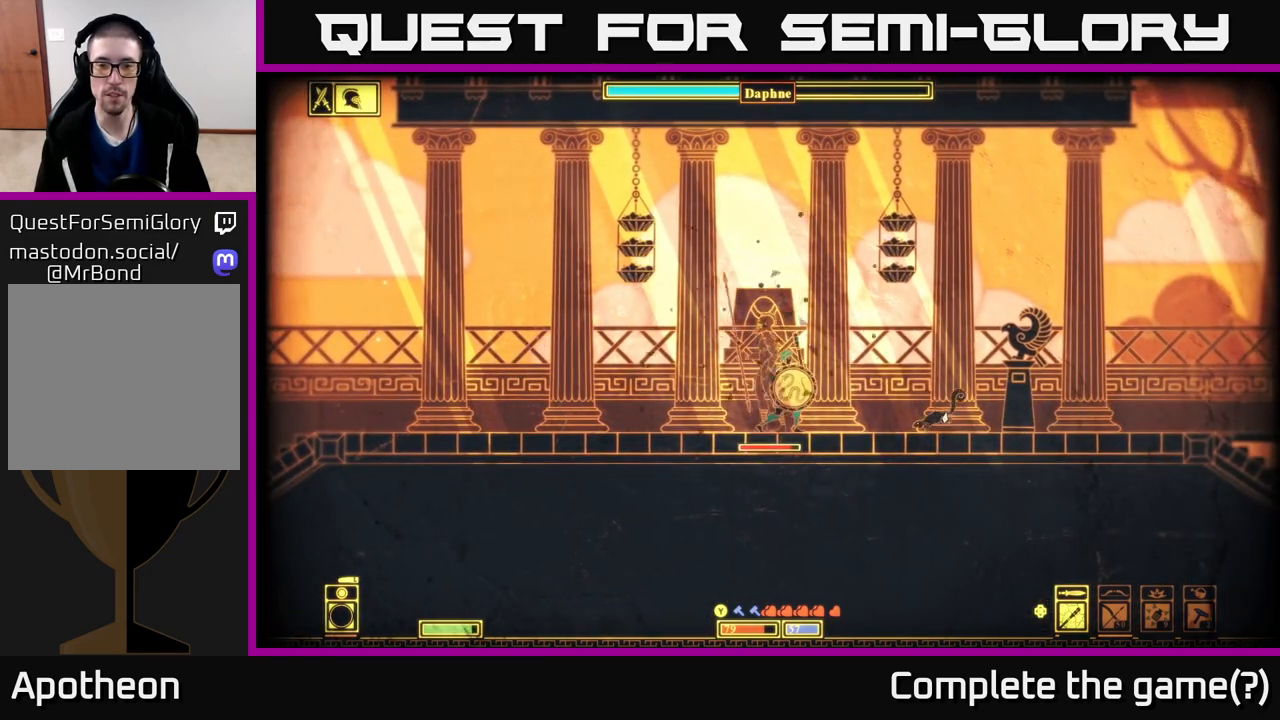
{"buttons": [], "left_stick": "center", "right_stick": "center", "events": []}
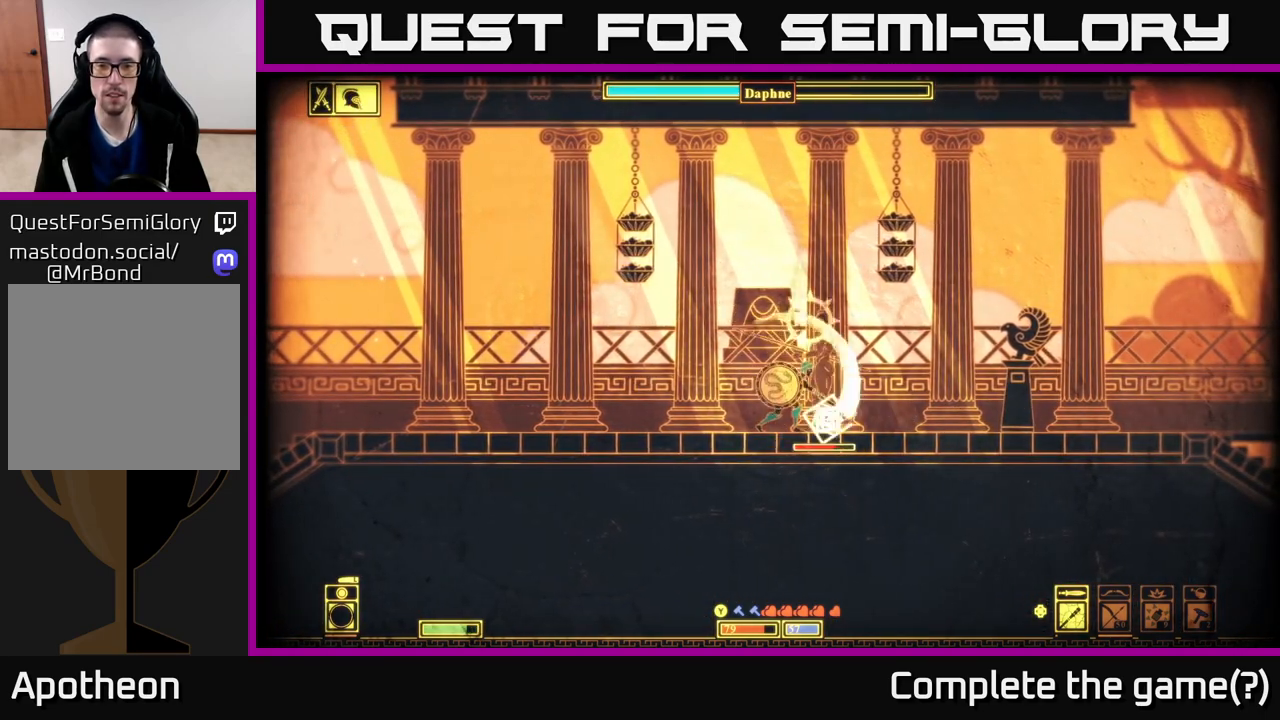
{"buttons": ["L2"], "left_stick": "right", "right_stick": "center", "events": [[17, "left_stick", "right"], [500, "L2", "down"]]}
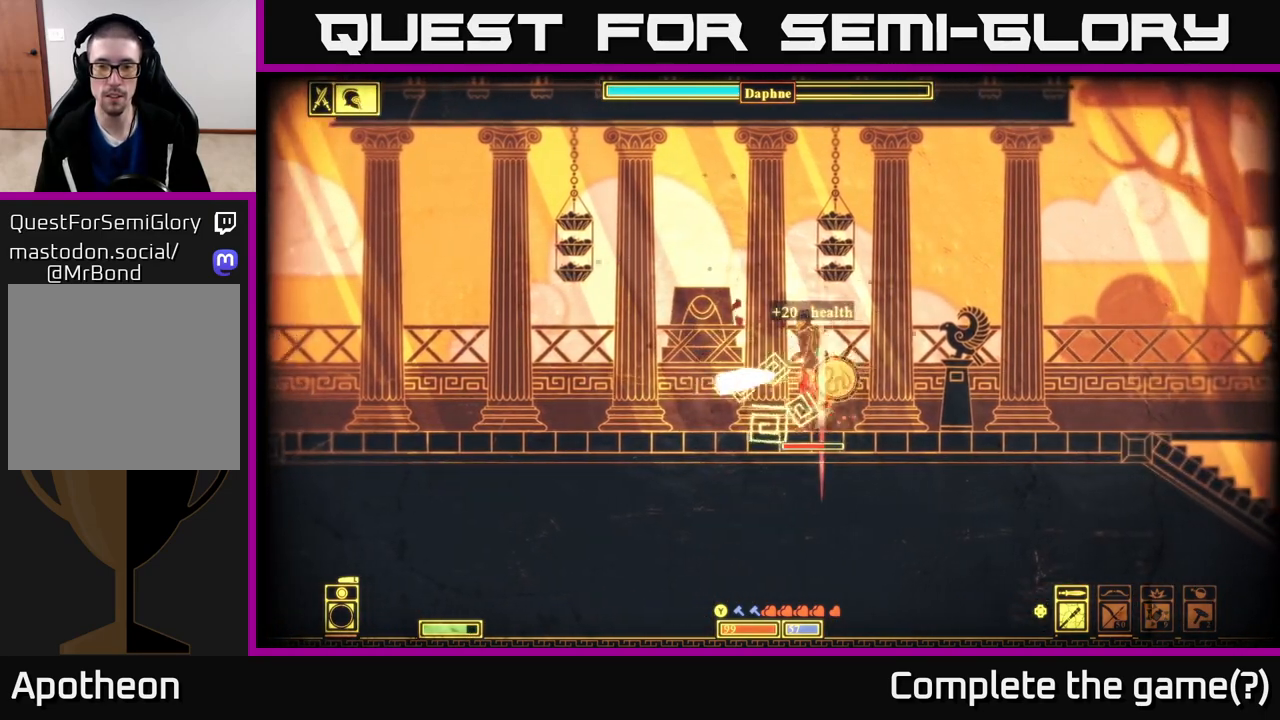
{"buttons": [], "left_stick": "center", "right_stick": "center", "events": [[33, "B", "down"], [150, "B", "up"], [333, "L2", "up"], [383, "left_stick", "left"], [483, "left_stick", "center"]]}
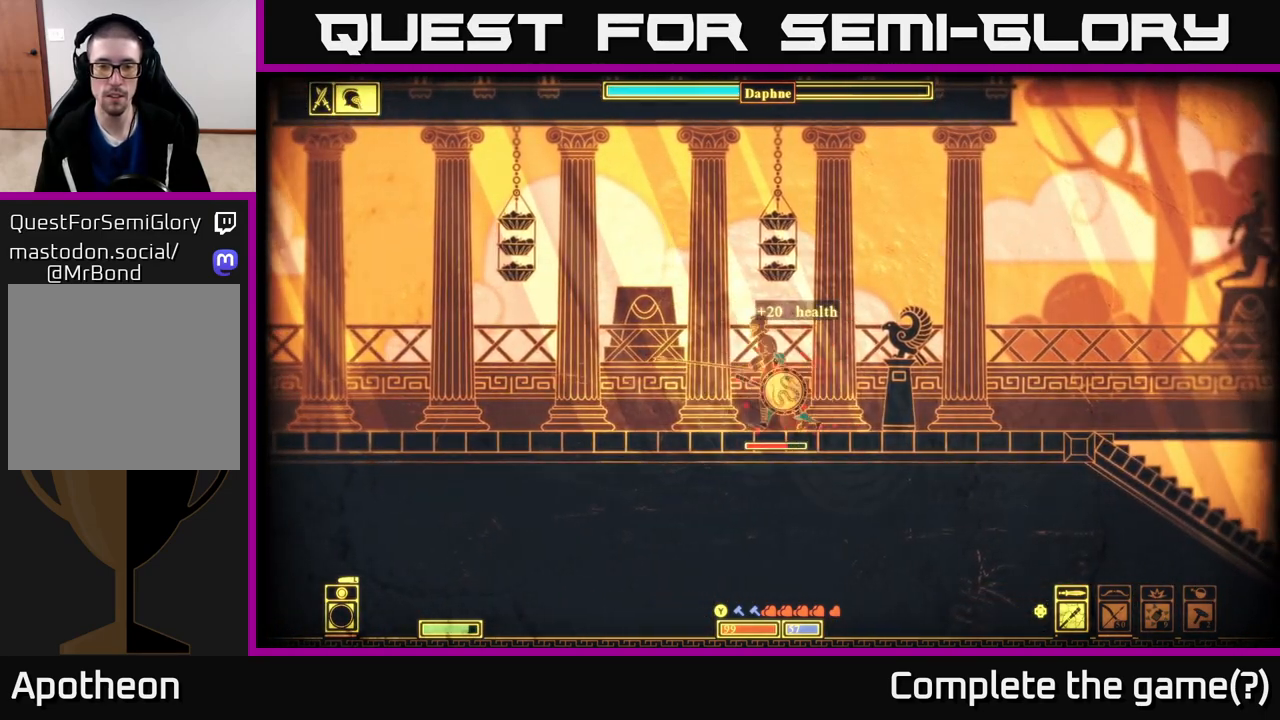
{"buttons": [], "left_stick": "right", "right_stick": "center", "events": [[67, "R2", "down"], [133, "R2", "up"], [267, "left_stick", "right"]]}
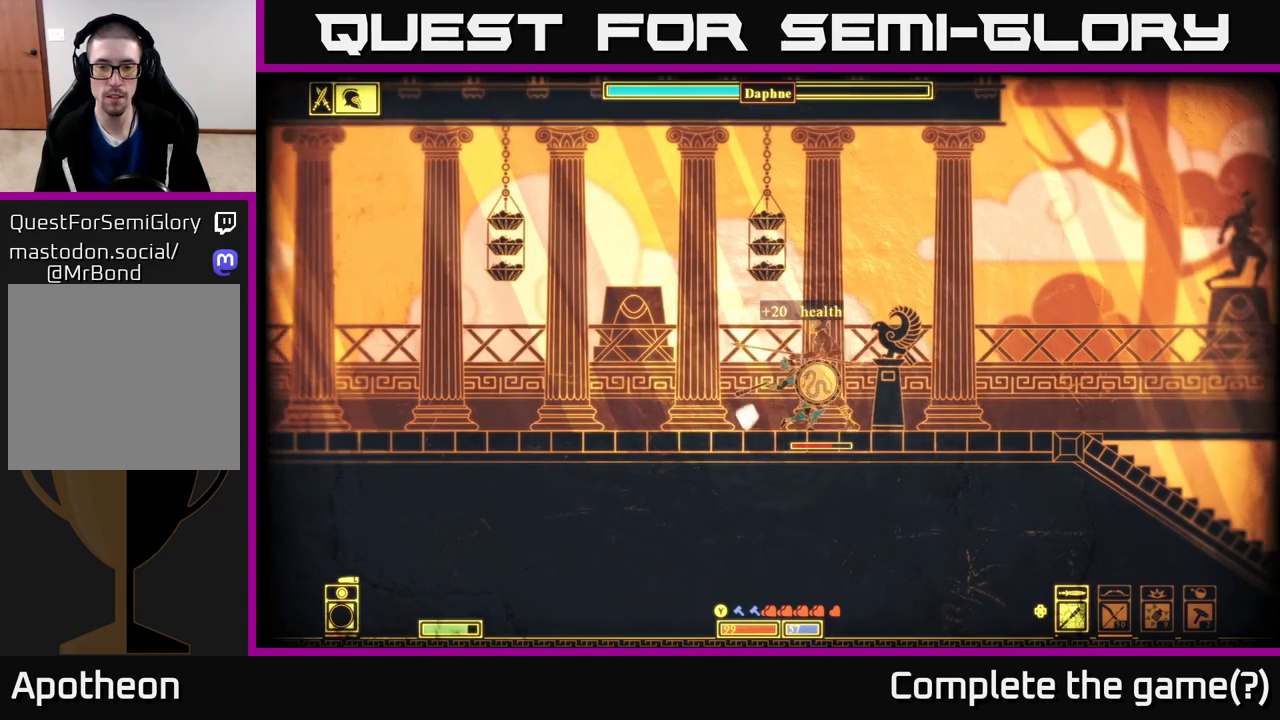
{"buttons": [], "left_stick": "right", "right_stick": "center", "events": []}
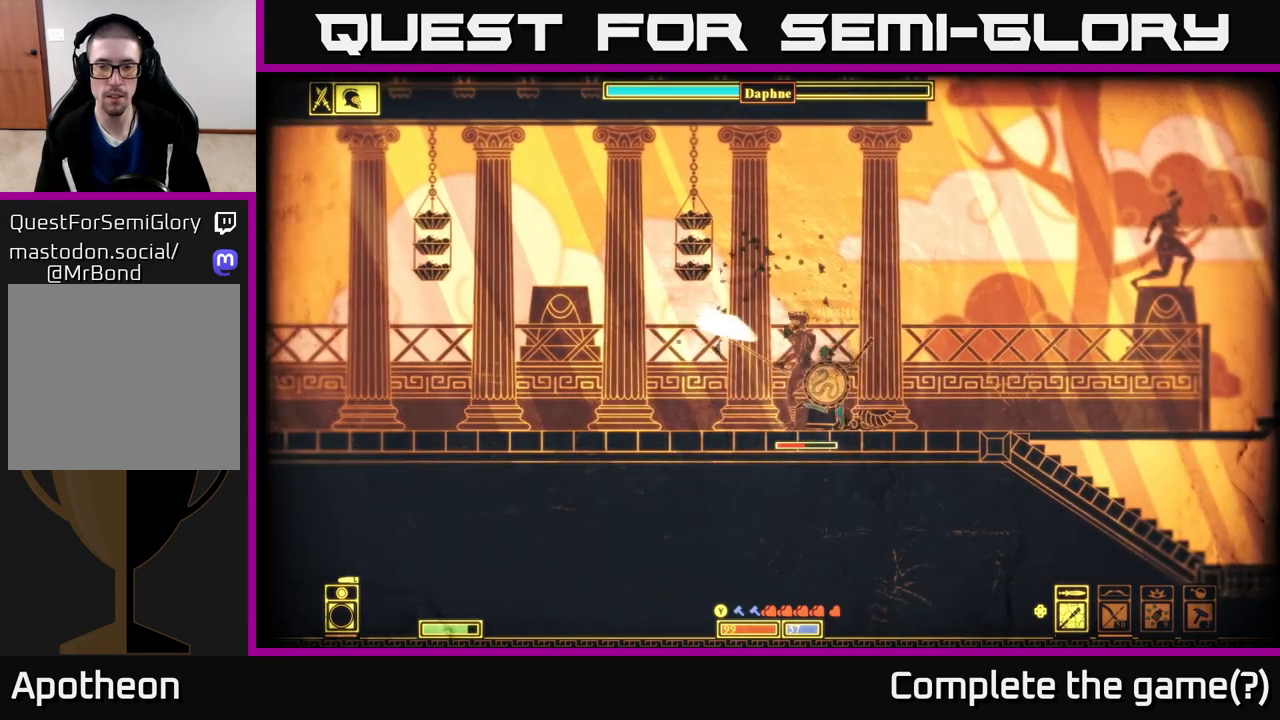
{"buttons": [], "left_stick": "right", "right_stick": "center", "events": [[100, "R2", "down"], [200, "R2", "up"], [233, "left_stick", "left"], [450, "left_stick", "right"]]}
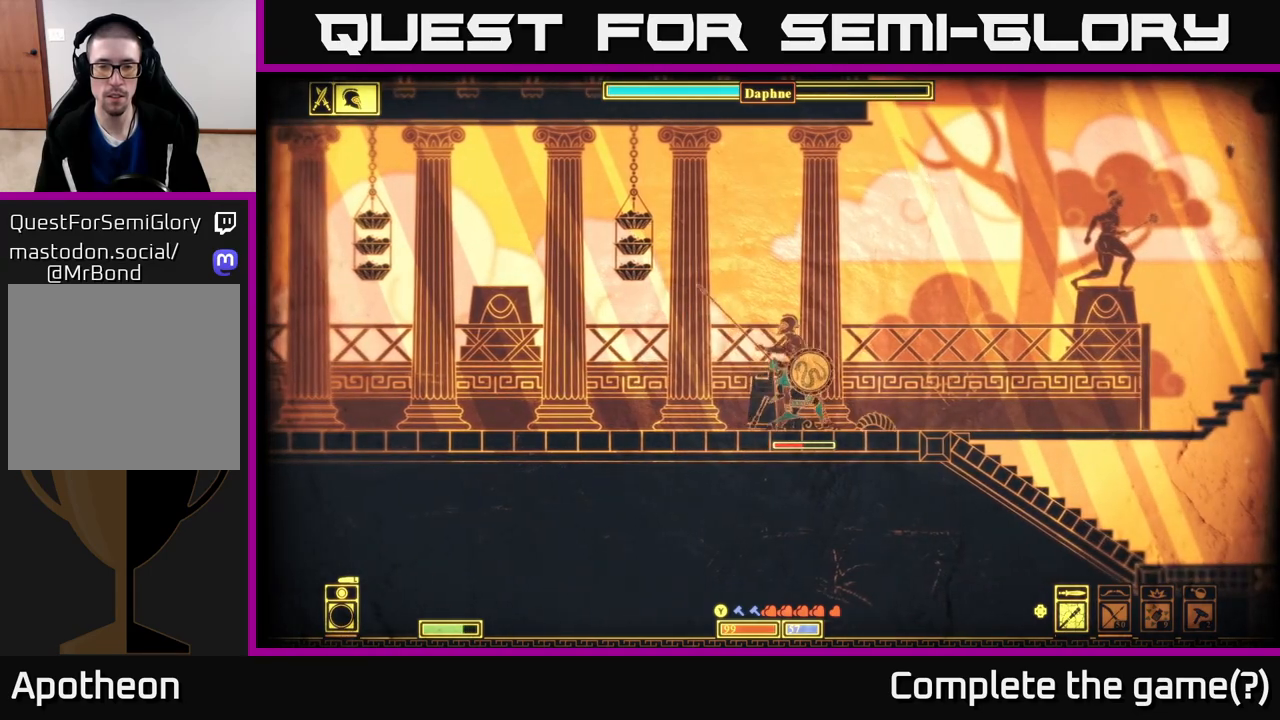
{"buttons": [], "left_stick": "right", "right_stick": "center", "events": [[133, "left_stick", "center"], [200, "left_stick", "right"]]}
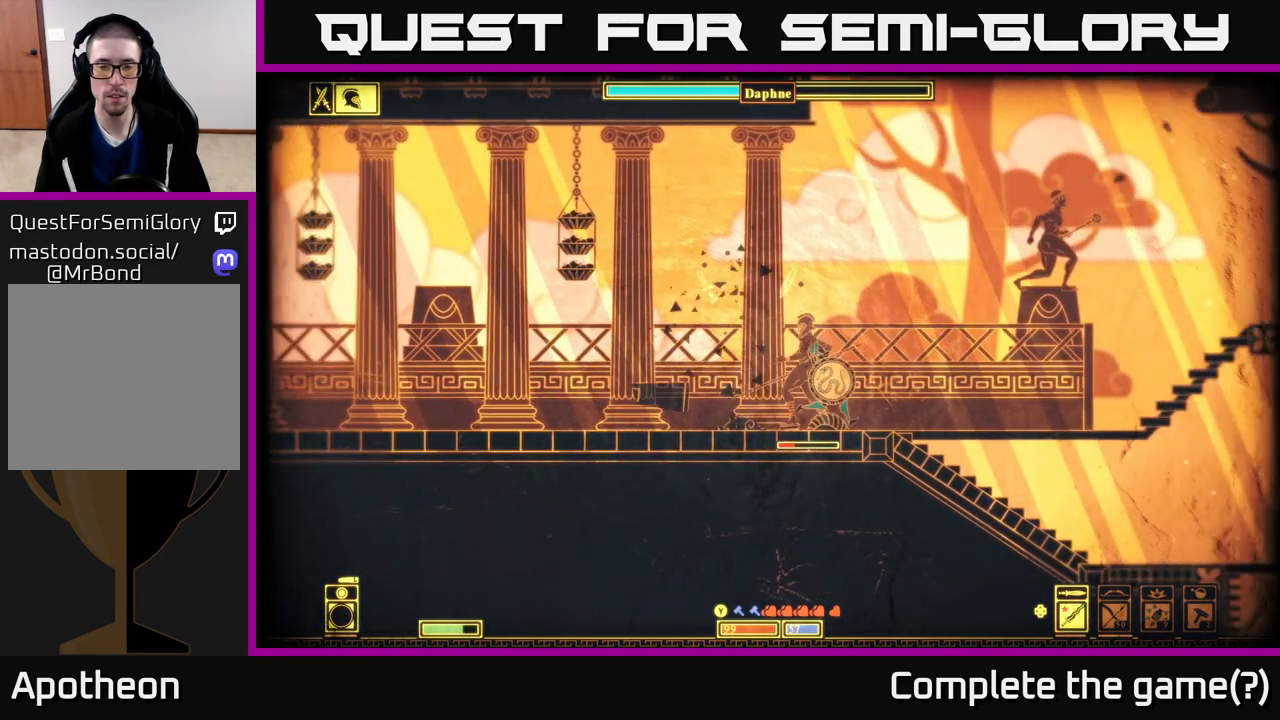
{"buttons": [], "left_stick": "center", "right_stick": "center", "events": [[33, "R2", "down"], [150, "R2", "up"], [150, "left_stick", "center"], [317, "left_stick", "left"], [417, "left_stick", "center"]]}
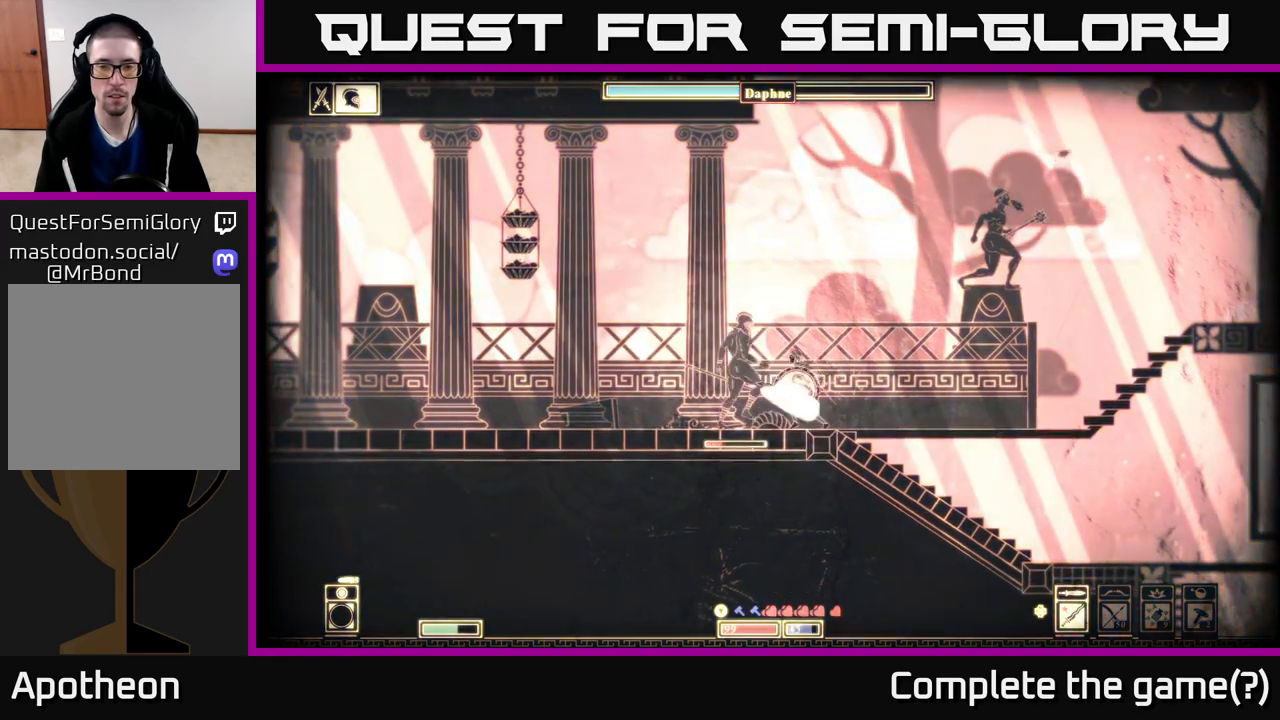
{"buttons": ["L2"], "left_stick": "left", "right_stick": "center", "events": [[50, "left_stick", "left"], [317, "left_stick", "center"], [433, "L2", "down"], [467, "left_stick", "left"]]}
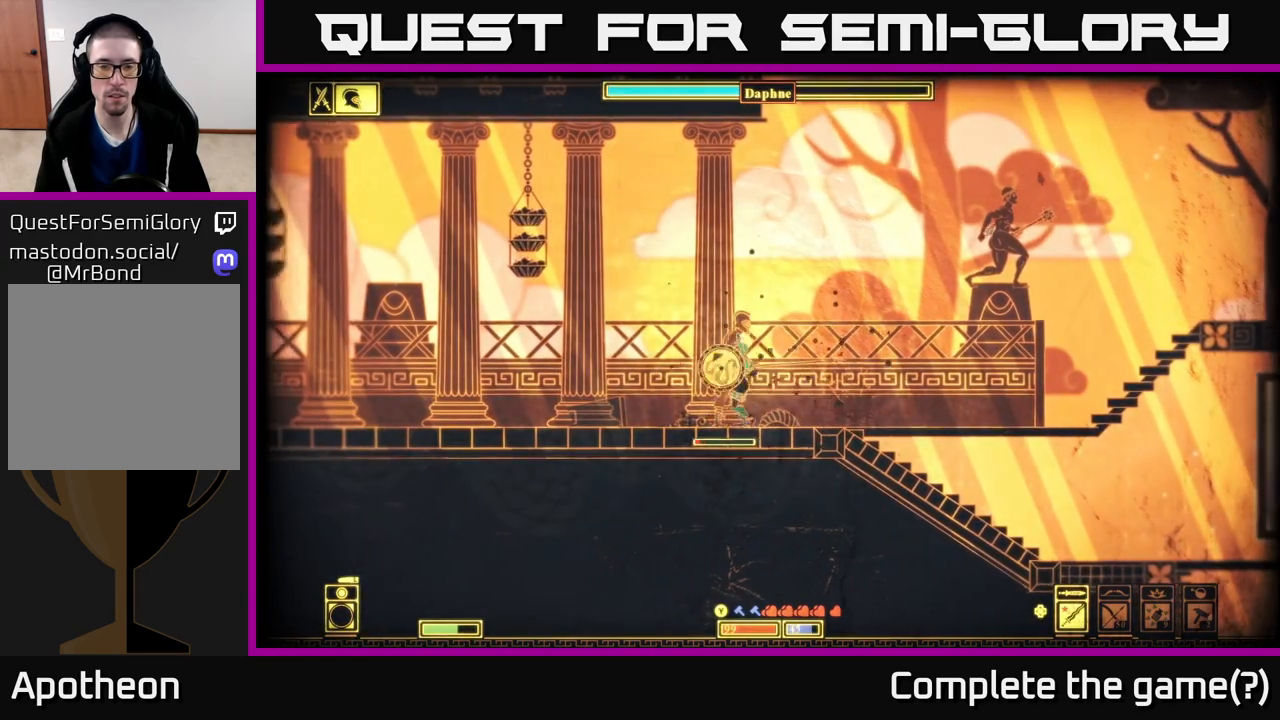
{"buttons": [], "left_stick": "left", "right_stick": "center", "events": [[400, "L2", "up"]]}
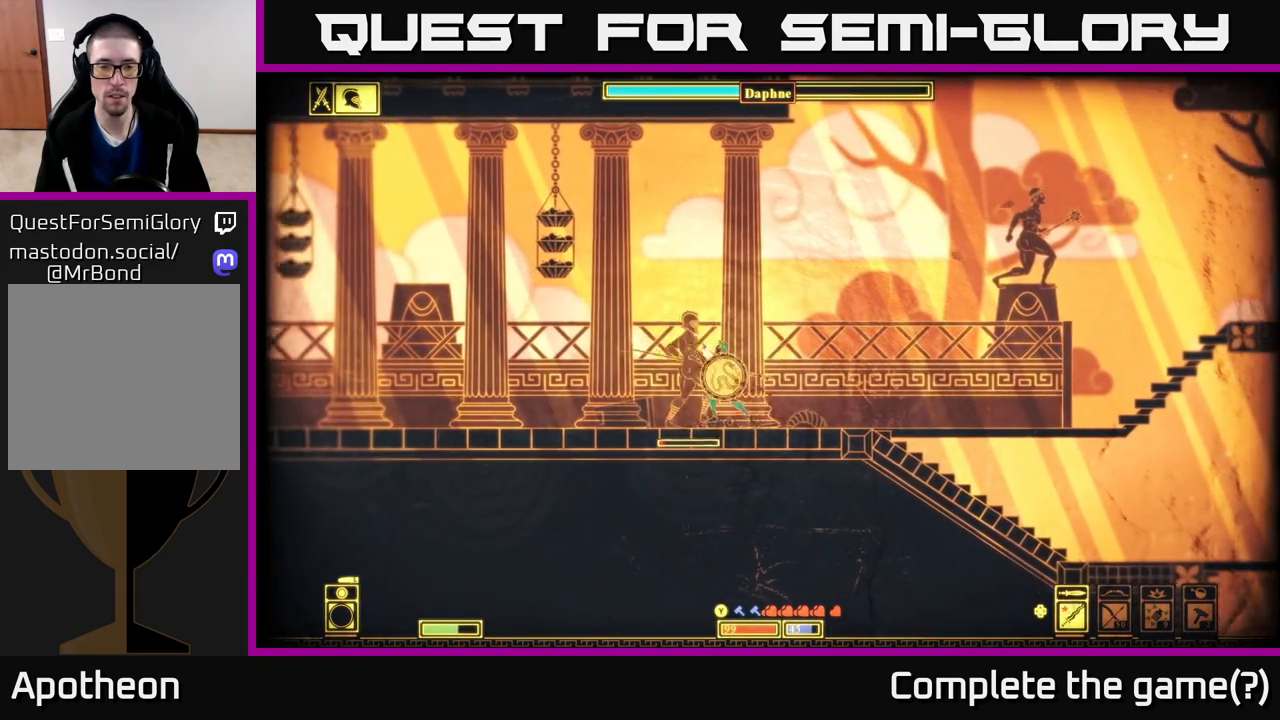
{"buttons": ["L2"], "left_stick": "left", "right_stick": "center", "events": [[250, "L2", "down"]]}
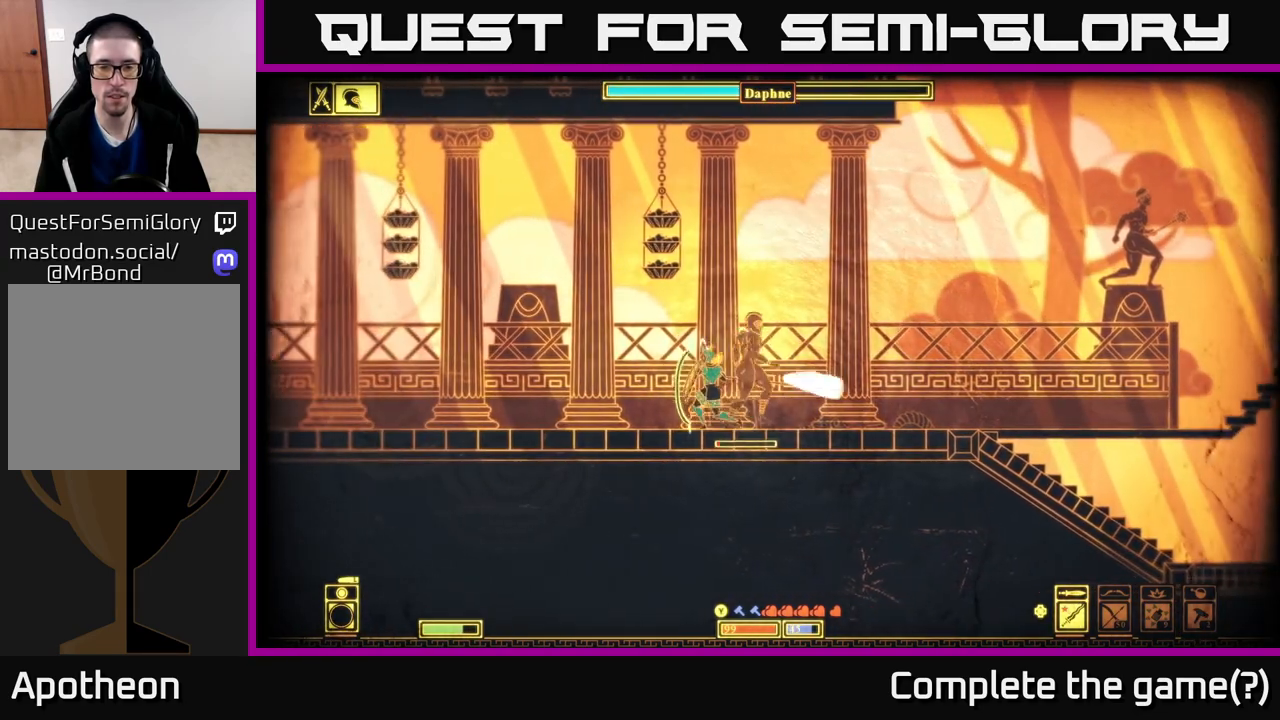
{"buttons": ["R2"], "left_stick": "right", "right_stick": "center", "events": [[300, "L2", "up"], [300, "left_stick", "center"], [350, "left_stick", "right"], [500, "R2", "down"]]}
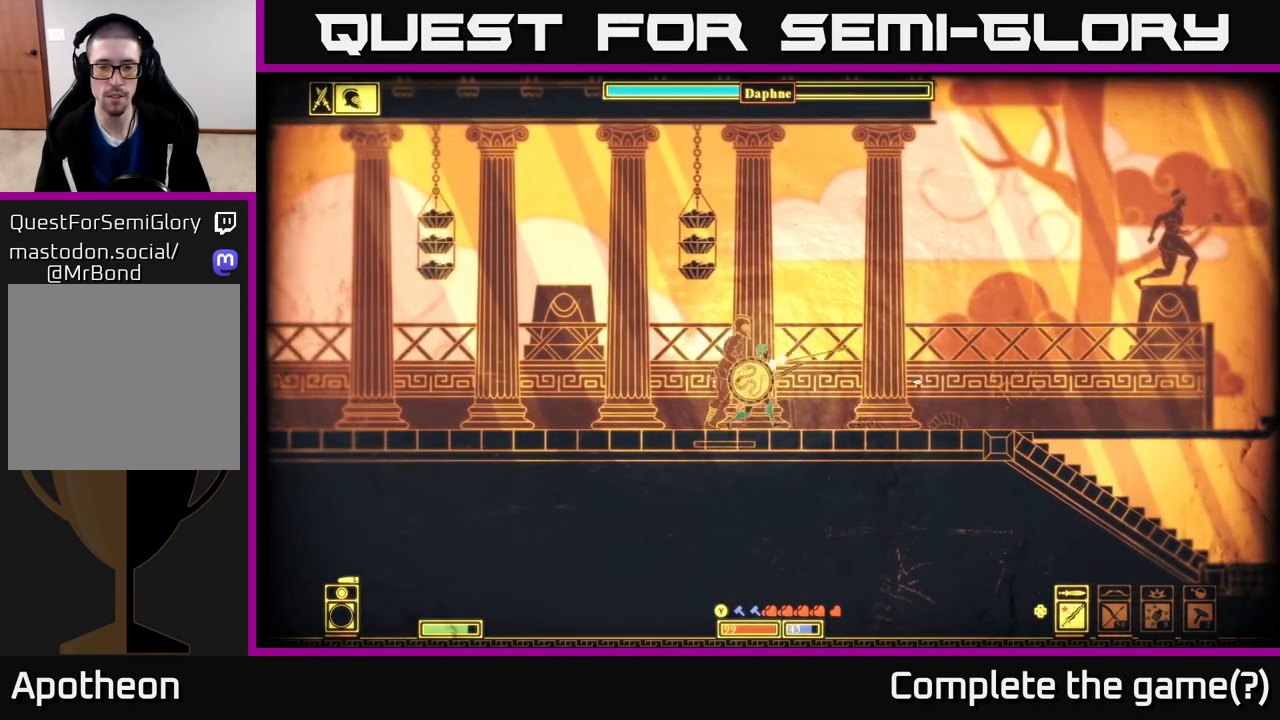
{"buttons": [], "left_stick": "center", "right_stick": "center", "events": [[17, "left_stick", "center"], [67, "R2", "up"], [167, "left_stick", "left"], [483, "left_stick", "center"]]}
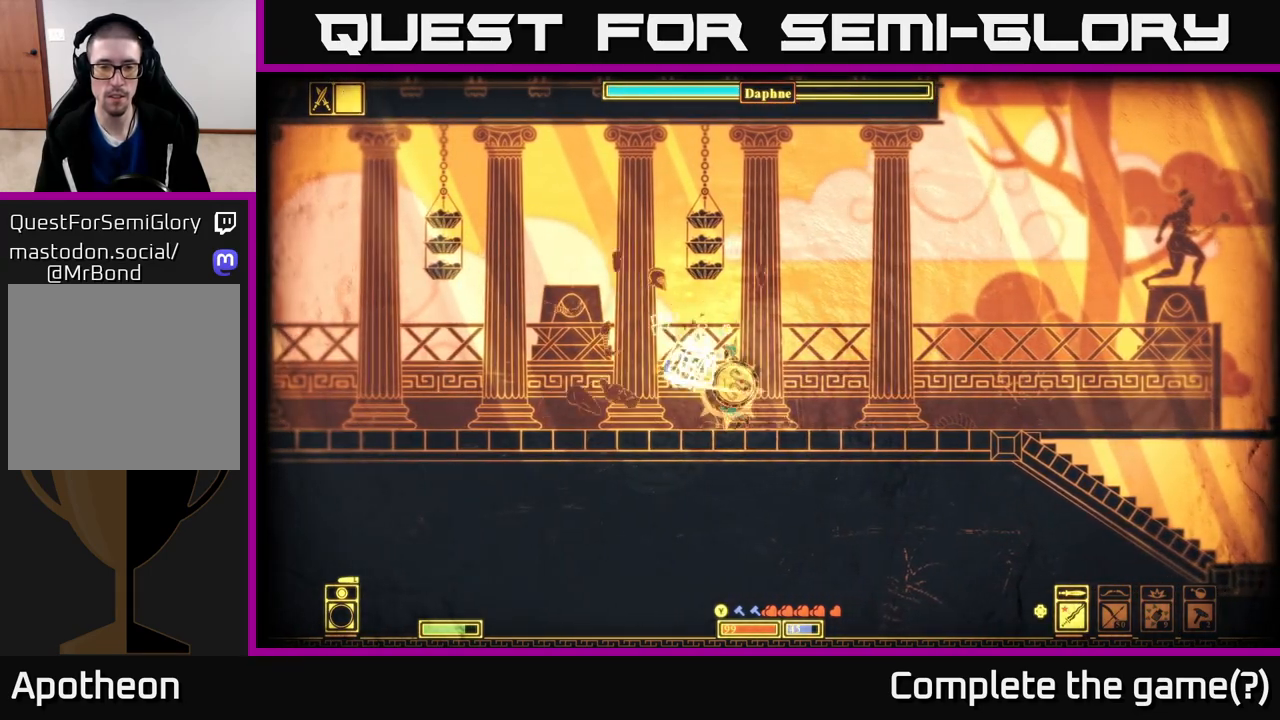
{"buttons": [], "left_stick": "left", "right_stick": "center", "events": [[433, "left_stick", "left"]]}
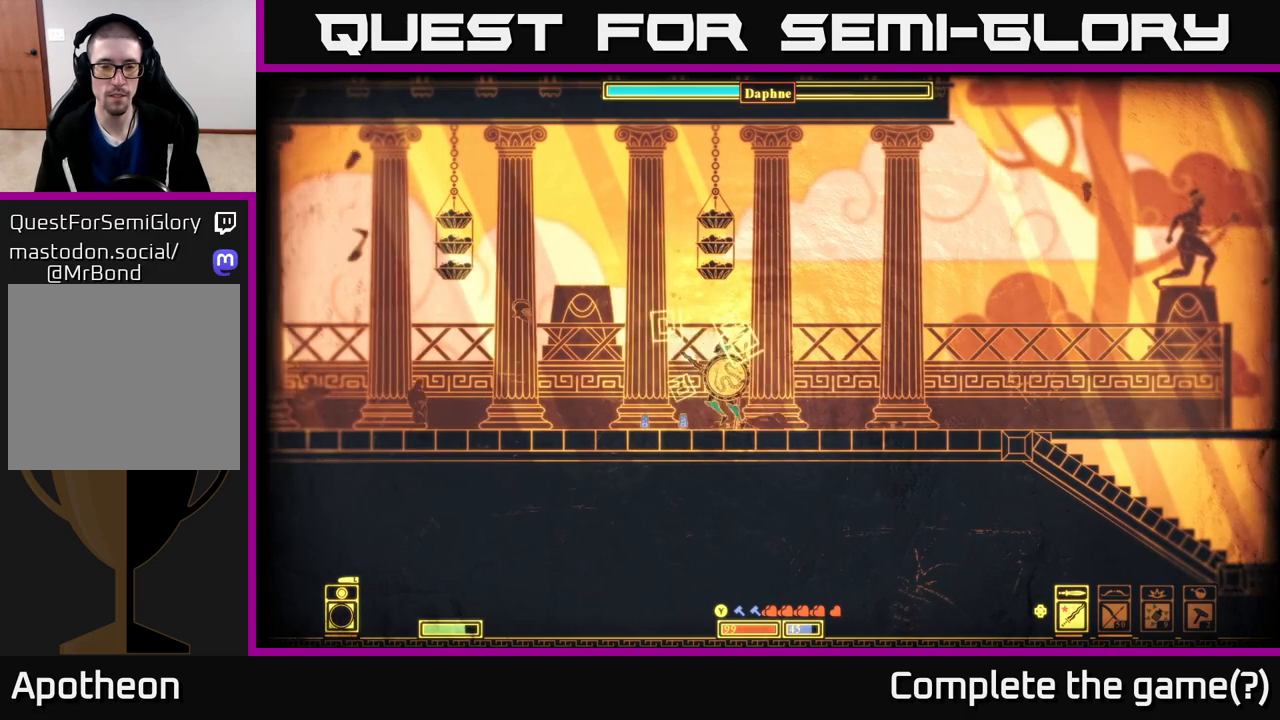
{"buttons": [], "left_stick": "right", "right_stick": "center", "events": [[317, "left_stick", "center"], [500, "left_stick", "right"]]}
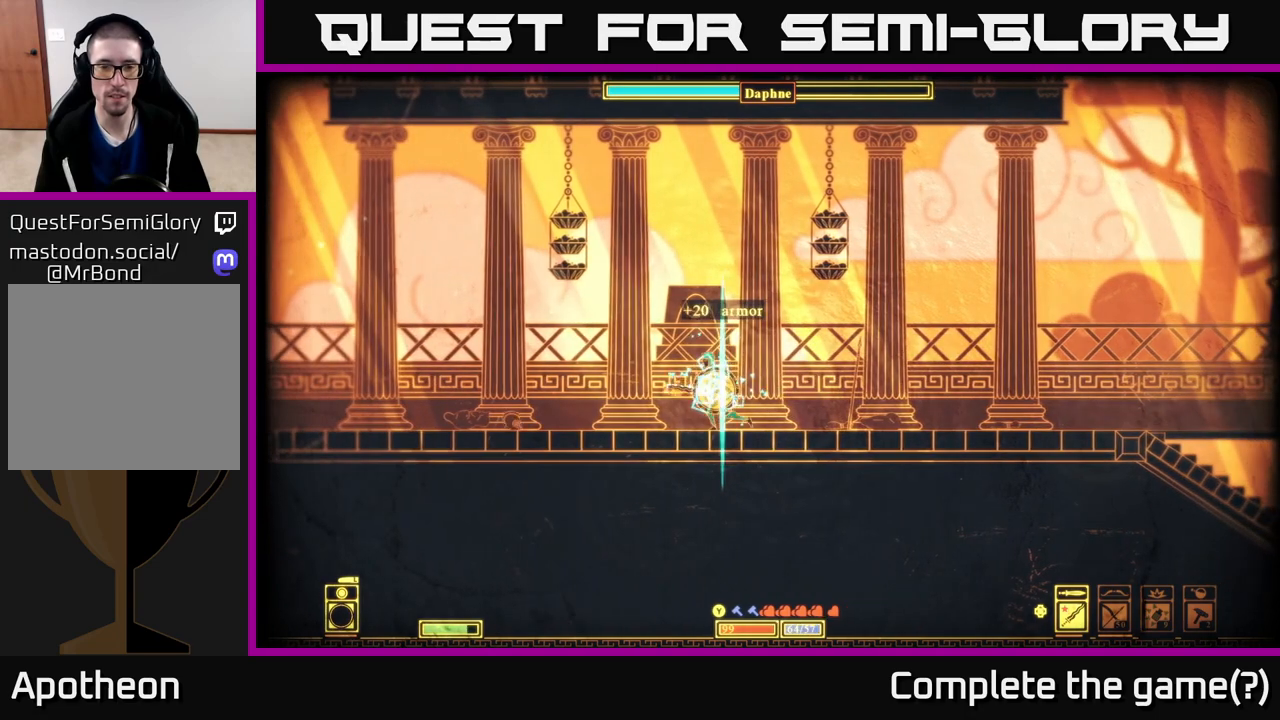
{"buttons": [], "left_stick": "right", "right_stick": "center", "events": []}
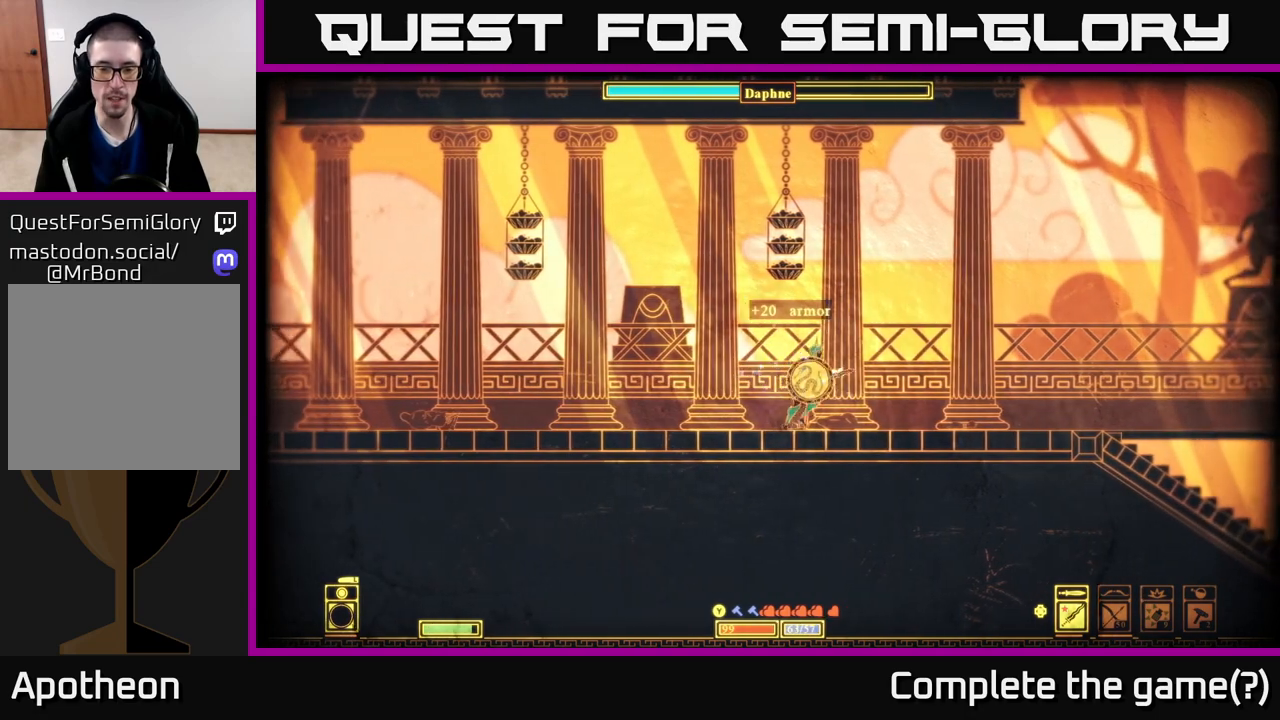
{"buttons": [], "left_stick": "center", "right_stick": "center", "events": [[117, "left_stick", "center"]]}
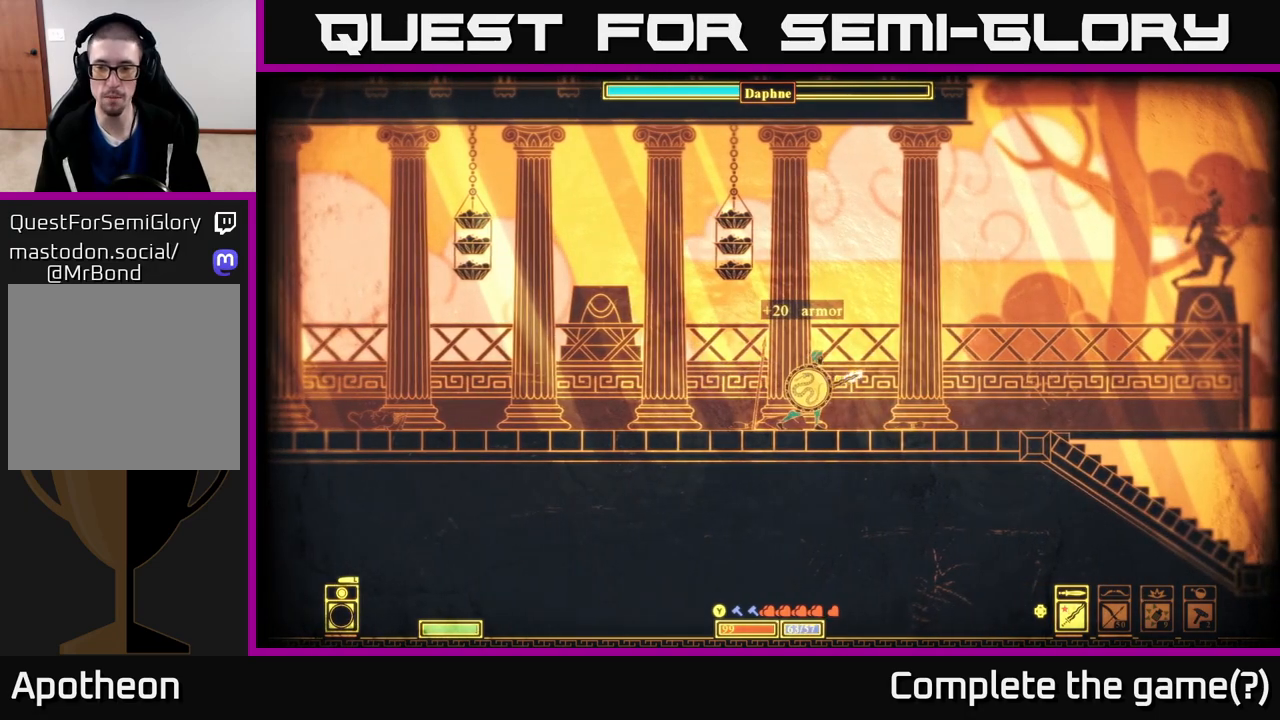
{"buttons": ["DPAD_LEFT"], "left_stick": "center", "right_stick": "center", "events": [[100, "DPAD_RIGHT", "down"], [233, "DPAD_RIGHT", "up"], [417, "DPAD_LEFT", "down"]]}
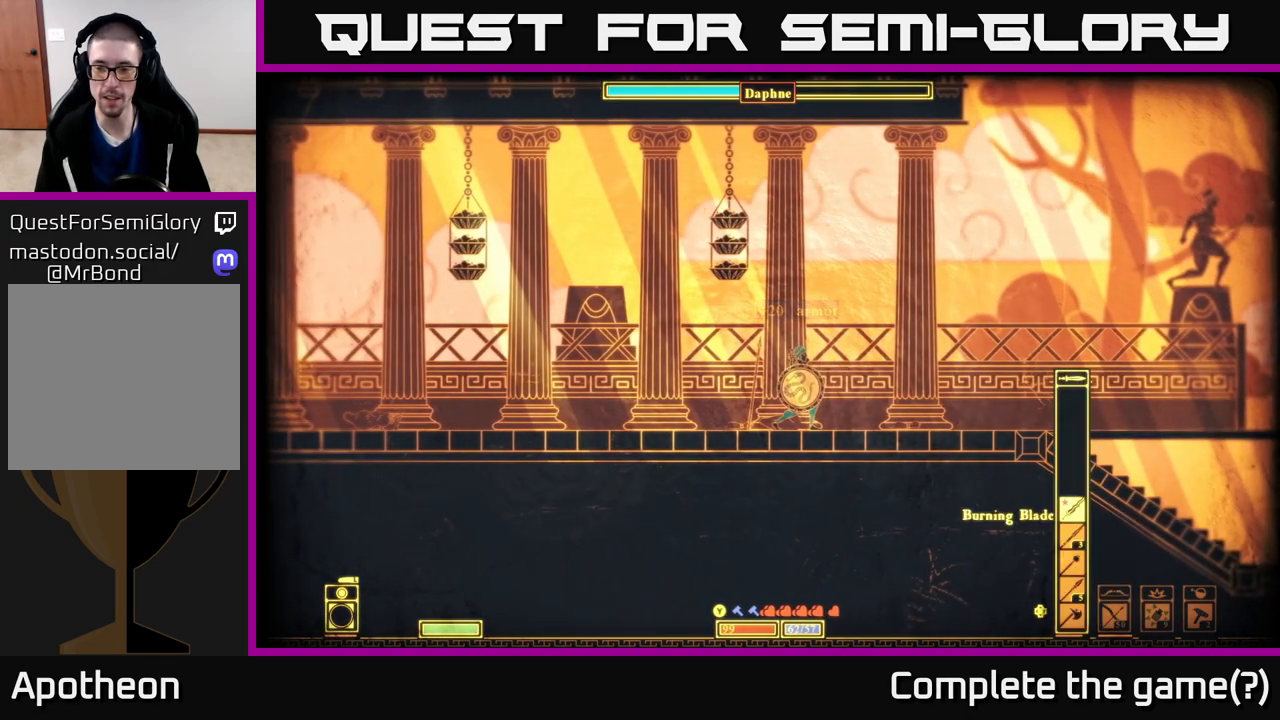
{"buttons": [], "left_stick": "center", "right_stick": "center", "events": [[50, "DPAD_LEFT", "up"]]}